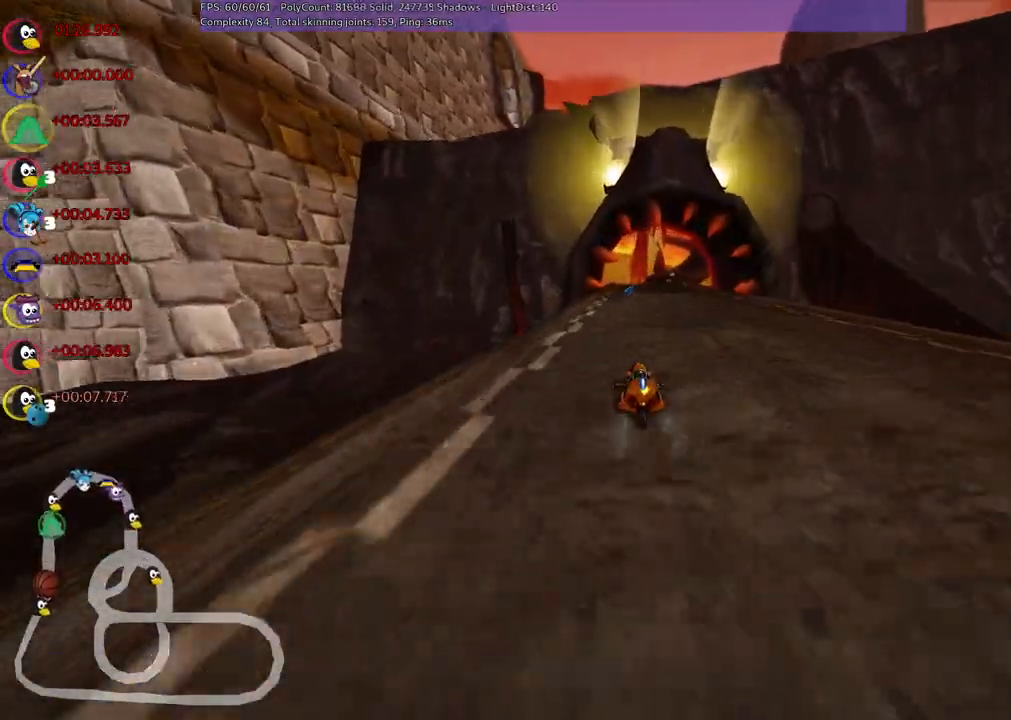
Gameplay with keyboard; each line is a JSON object with the keys held at the frame after it. "events" lists presses ("down") and releases ("up") of ".", "/", "alt_r", "b", "c", "comma", "ctrl_r", "d", "down", "f", "g", "h", "j", "k", "l", "left", "m", "n", "quote", "return", "right", "semicolon", "shift_r", "space", "super", "up" and "v" between this image and that frame as [ms after this image, input, new state], when the widget could be followed in between. No other keys are recorded. Mouse input is not recorded.
{"keys": ["m", "right", "up"], "events": [[50, "left", "up"], [333, "m", "down"], [333, "right", "down"]]}
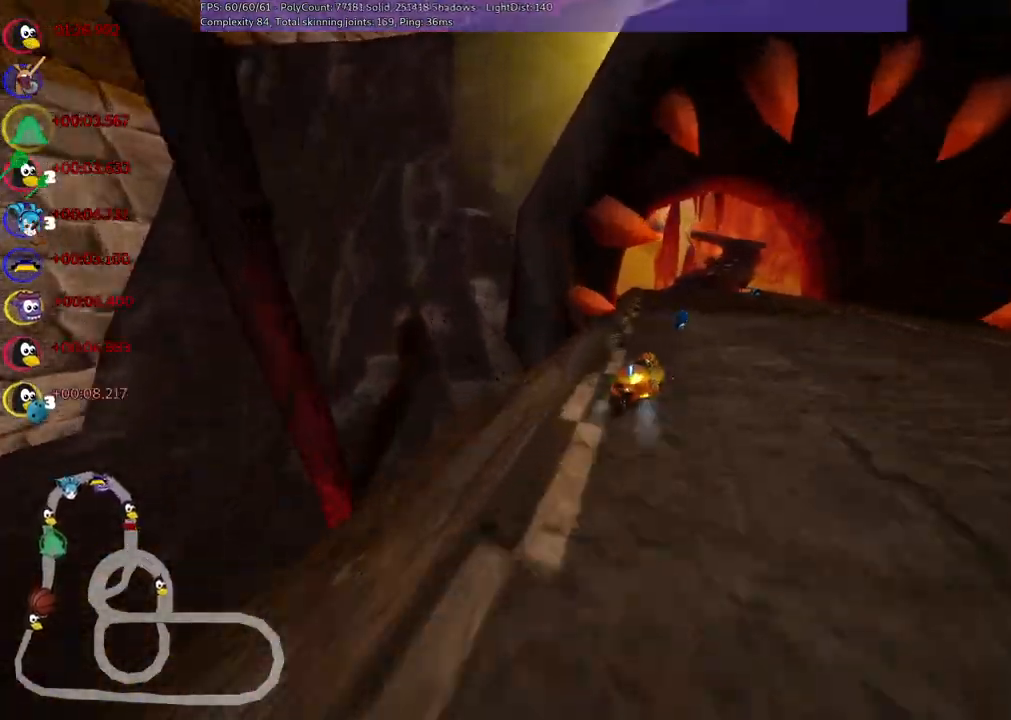
{"keys": ["left", "m", "up"], "events": [[17, "m", "up"], [167, "right", "up"], [350, "left", "down"], [400, "m", "down"]]}
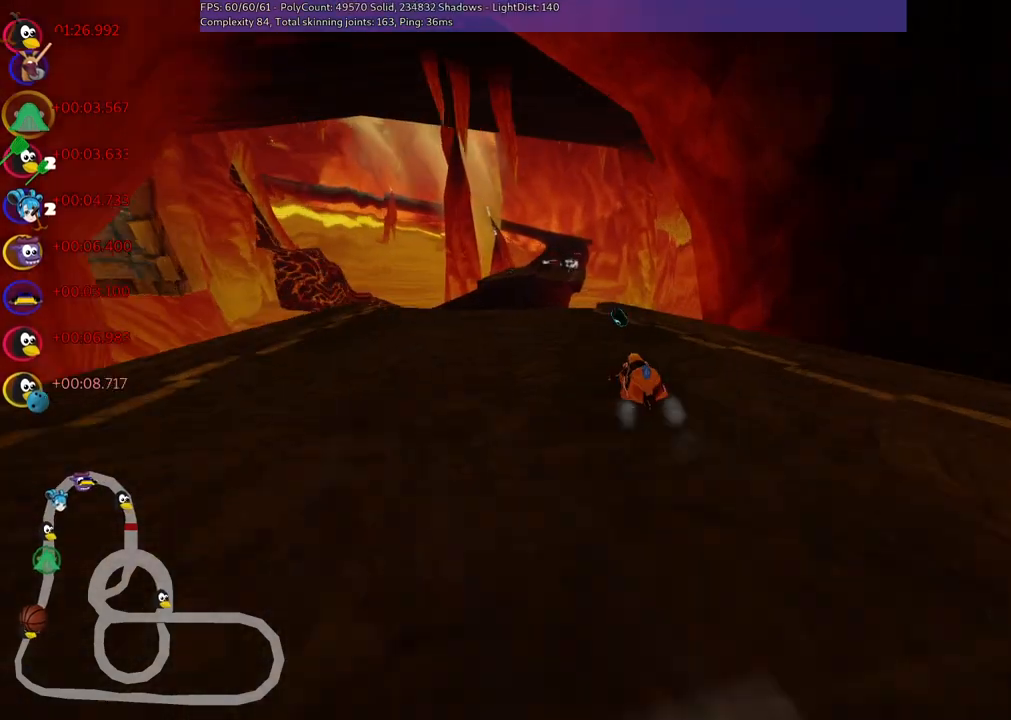
{"keys": ["m", "right", "up"], "events": [[83, "m", "up"], [317, "left", "up"], [367, "m", "down"], [367, "right", "down"]]}
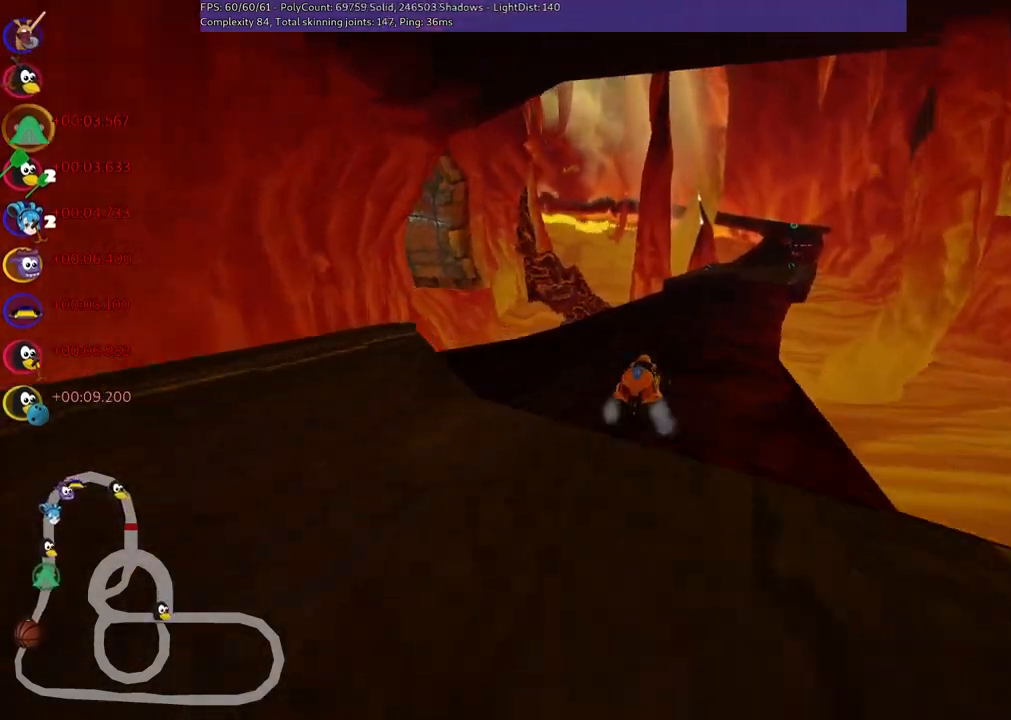
{"keys": ["left", "m", "up"], "events": [[250, "left", "down"], [300, "right", "up"]]}
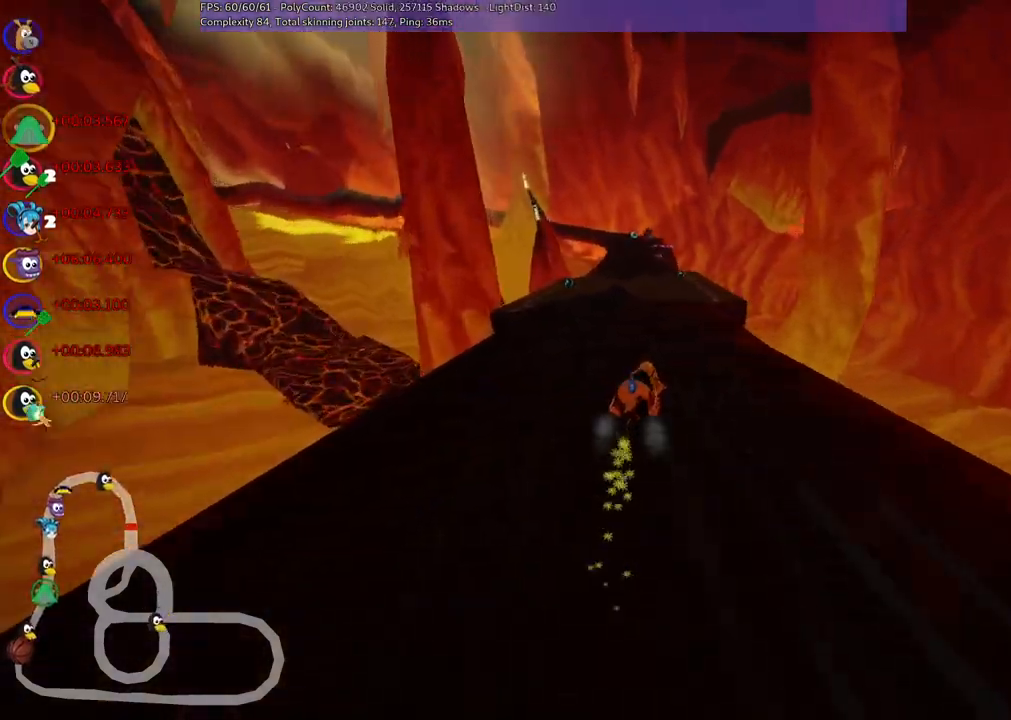
{"keys": ["left", "m", "up"], "events": []}
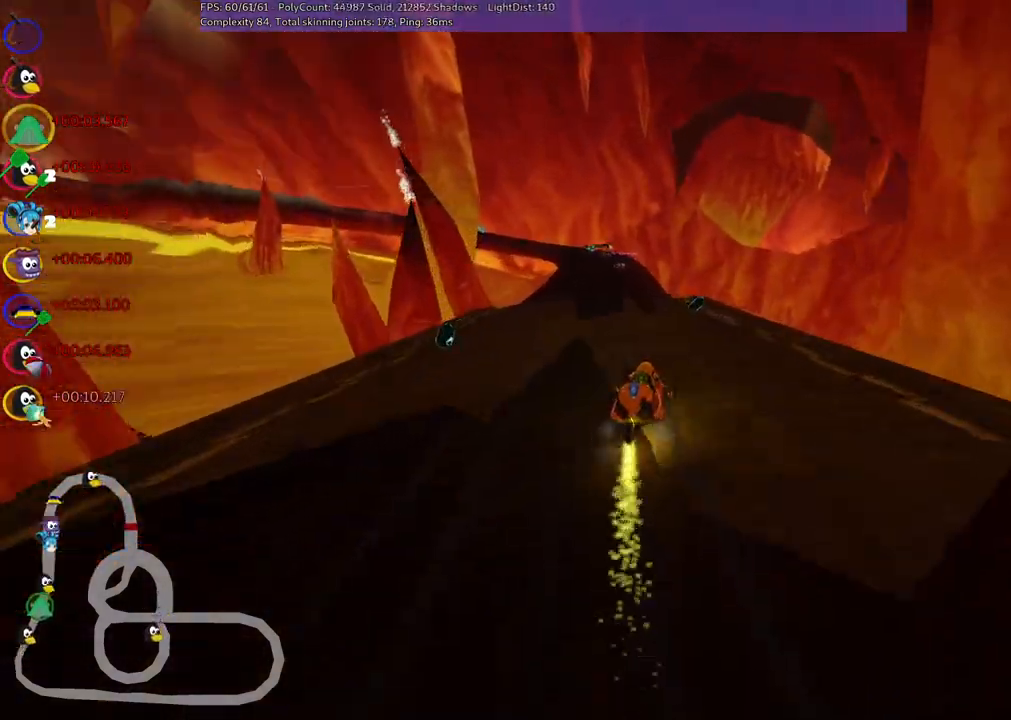
{"keys": ["up"], "events": [[183, "m", "up"], [233, "n", "down"], [333, "left", "up"], [383, "n", "up"]]}
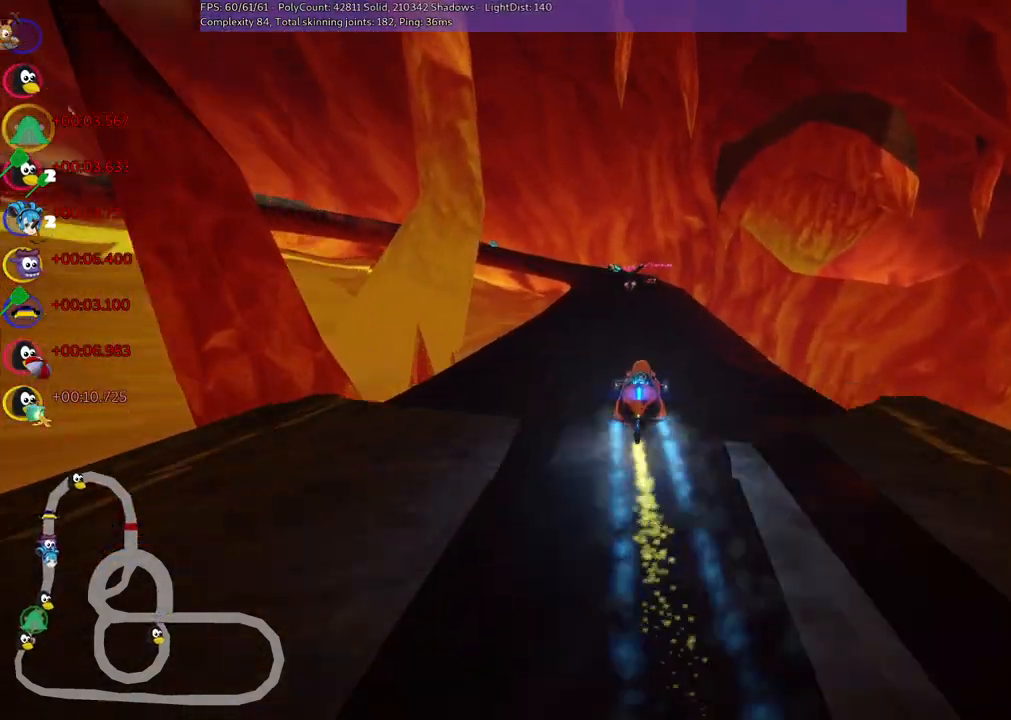
{"keys": ["left", "up"], "events": [[250, "right", "down"], [450, "right", "up"], [483, "left", "down"]]}
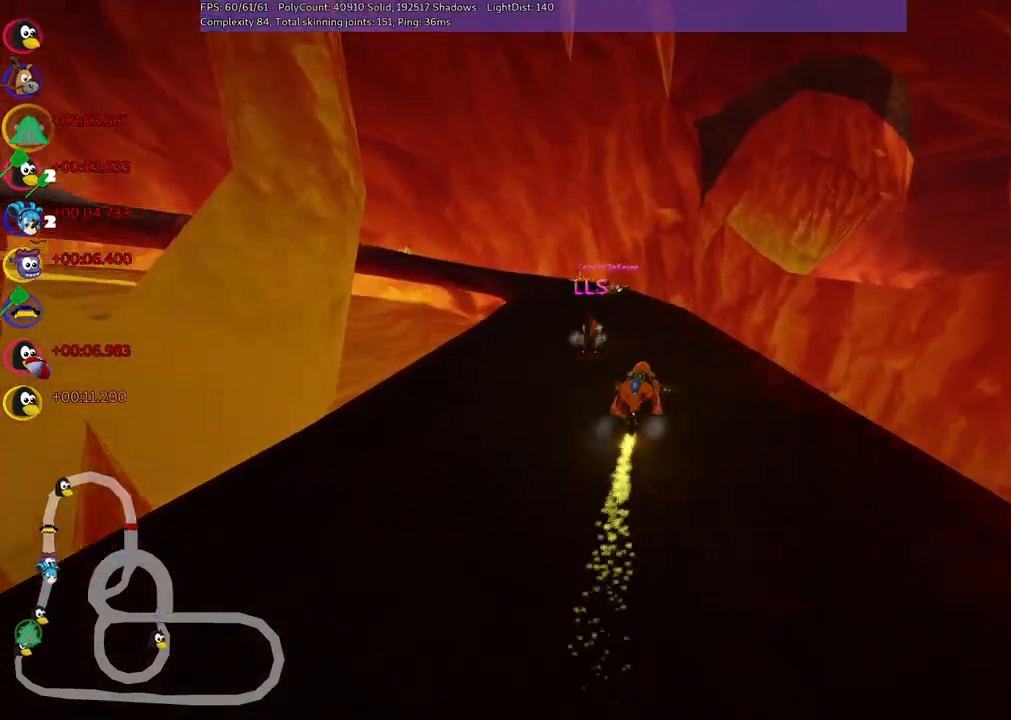
{"keys": ["m", "right", "up"], "events": [[33, "m", "down"], [283, "left", "up"], [283, "right", "down"]]}
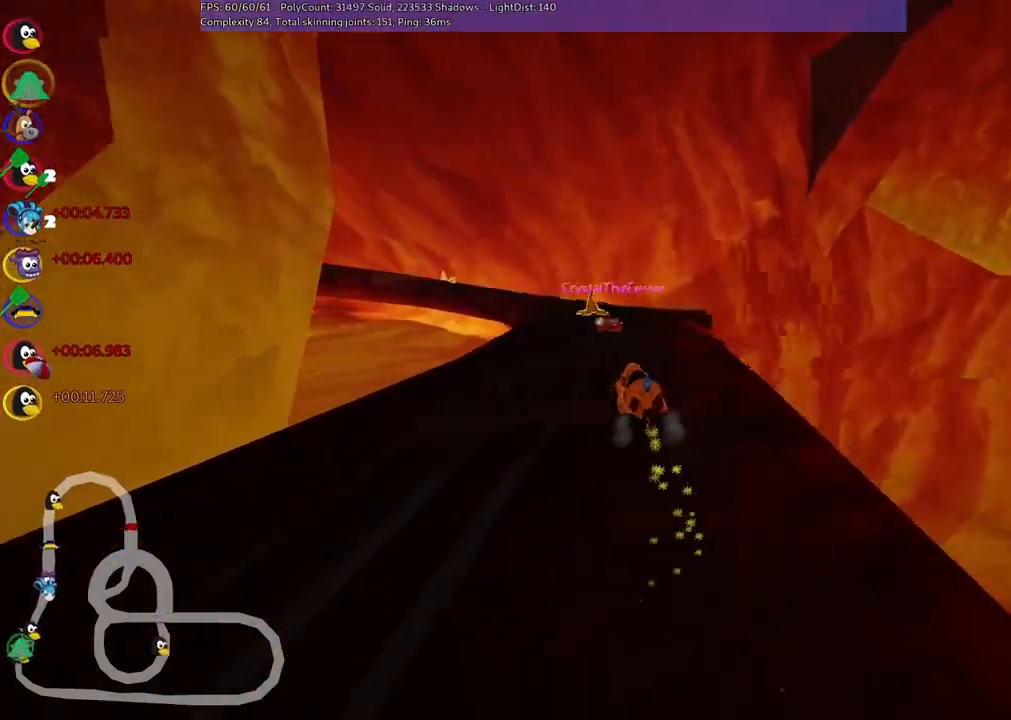
{"keys": ["left", "m", "up"], "events": [[250, "left", "down"], [483, "right", "up"]]}
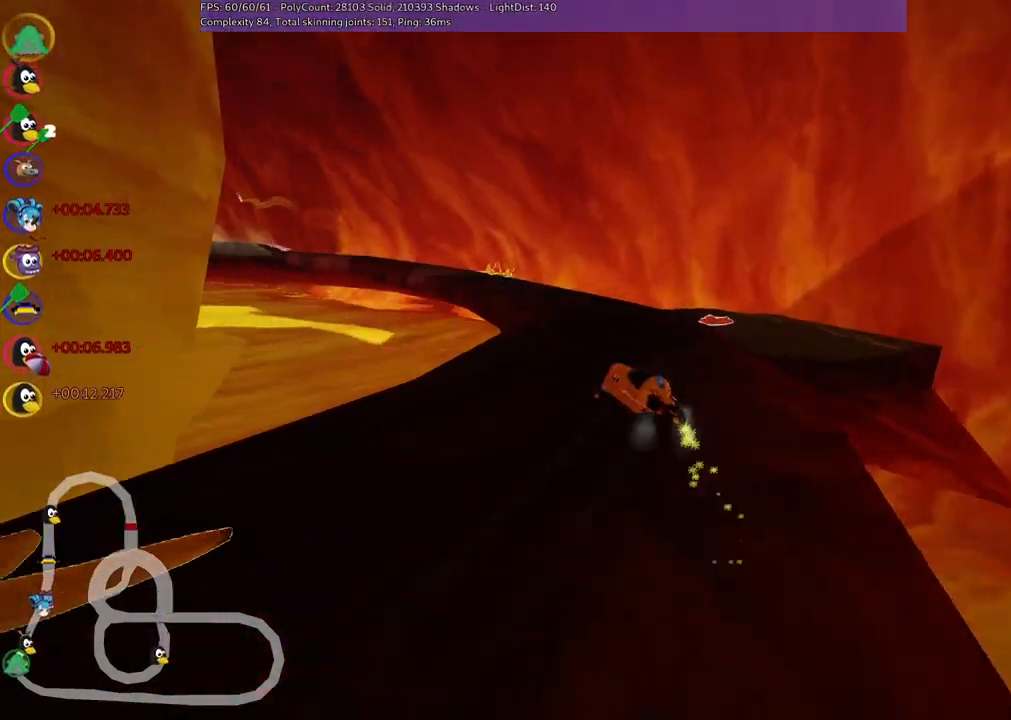
{"keys": ["right", "up"], "events": [[83, "m", "up"], [317, "left", "up"], [450, "right", "down"]]}
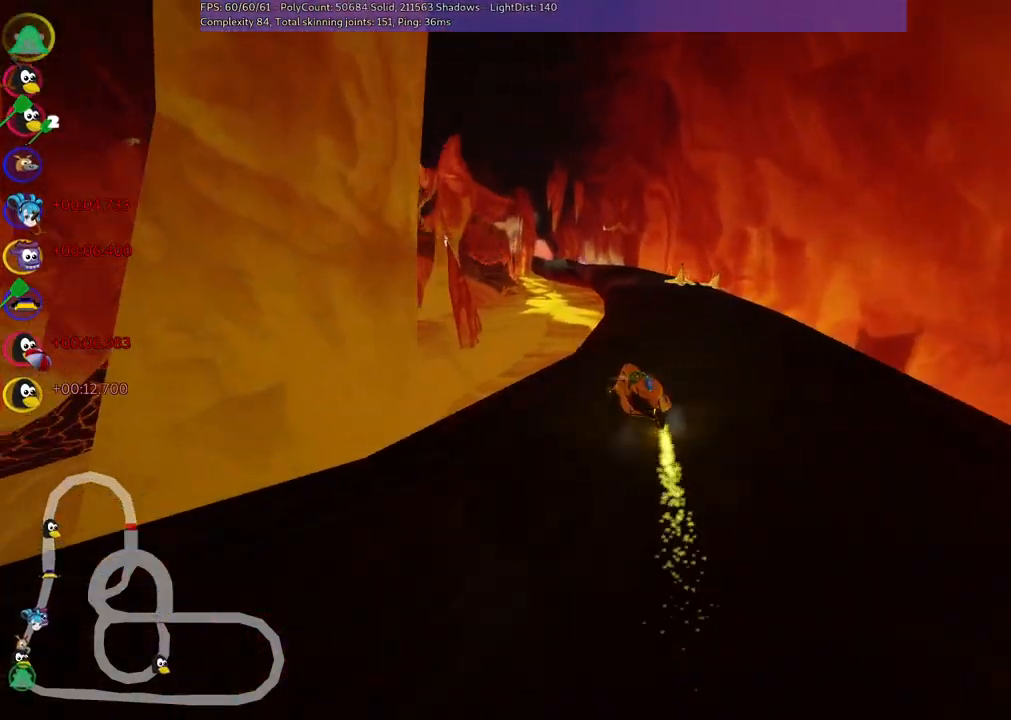
{"keys": ["right", "up"], "events": [[183, "right", "up"], [233, "n", "down"], [417, "n", "up"], [467, "right", "down"]]}
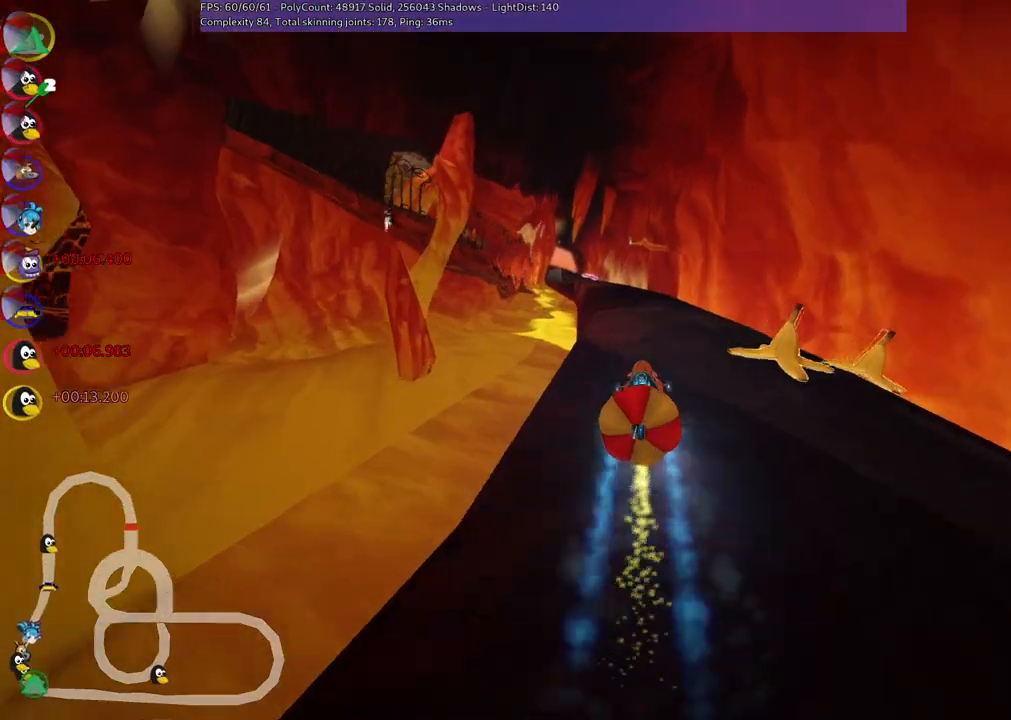
{"keys": ["down"], "events": [[117, "right", "up"], [200, "up", "up"], [300, "down", "down"]]}
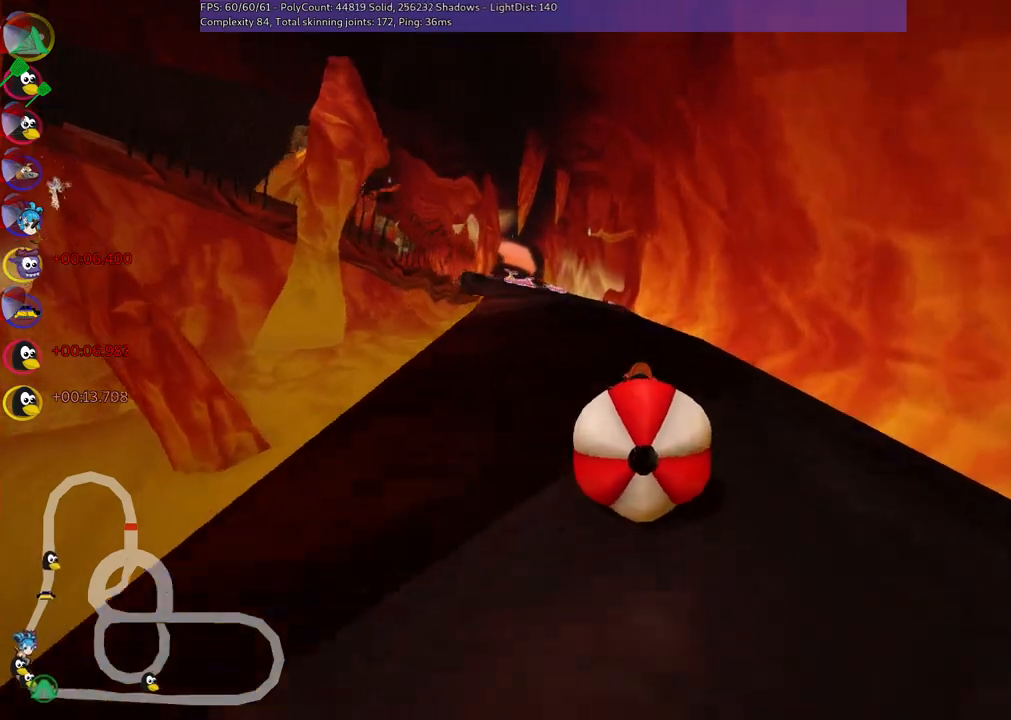
{"keys": ["left", "m", "up"], "events": [[267, "down", "up"], [317, "m", "down"], [317, "up", "down"], [367, "left", "down"]]}
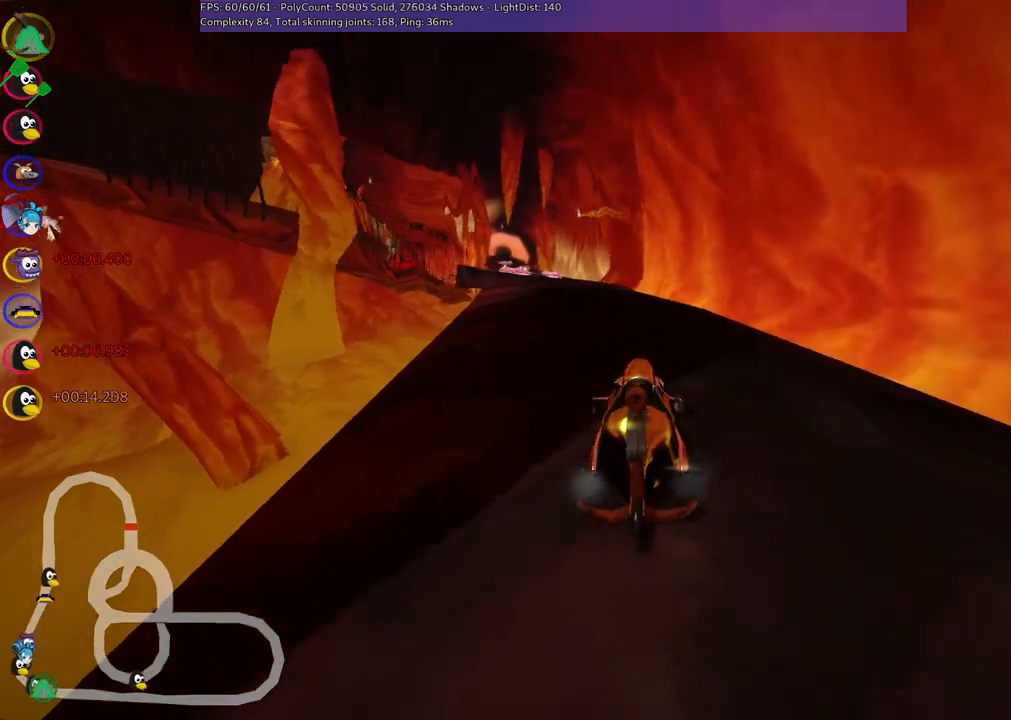
{"keys": ["up"], "events": [[50, "m", "up"], [483, "left", "up"]]}
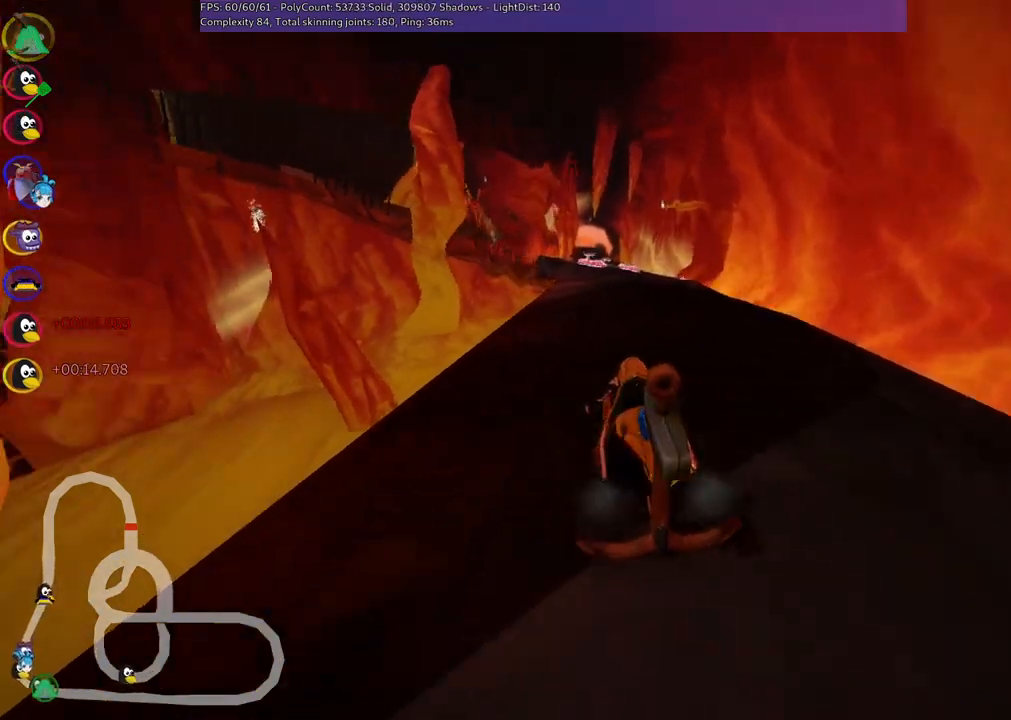
{"keys": ["up"], "events": []}
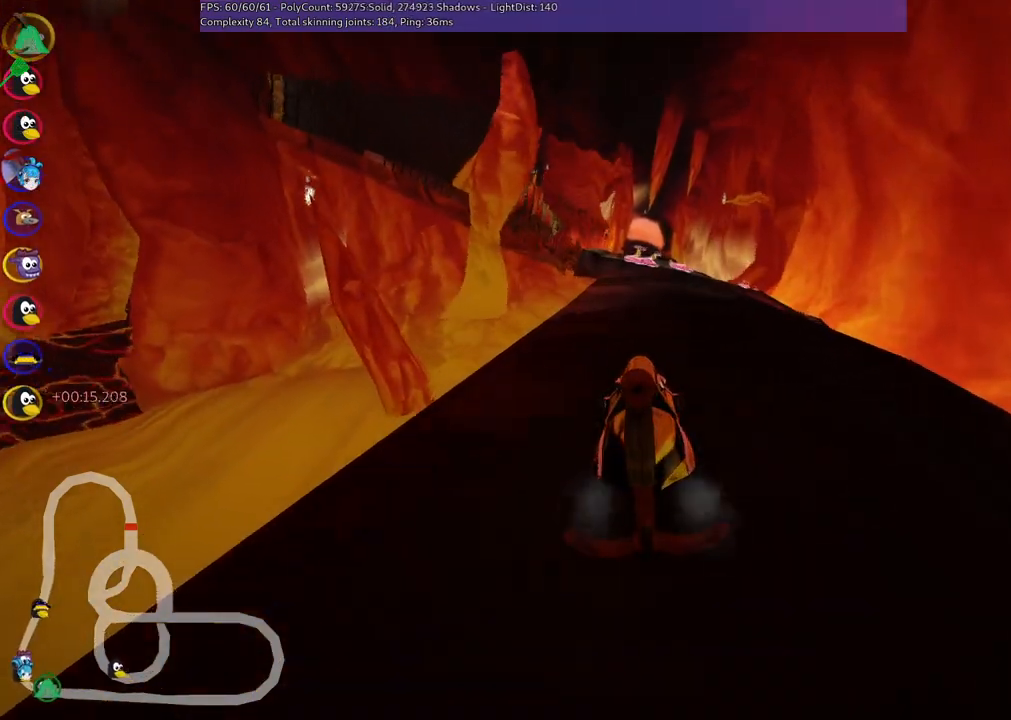
{"keys": ["up"], "events": [[217, "right", "down"], [317, "right", "up"]]}
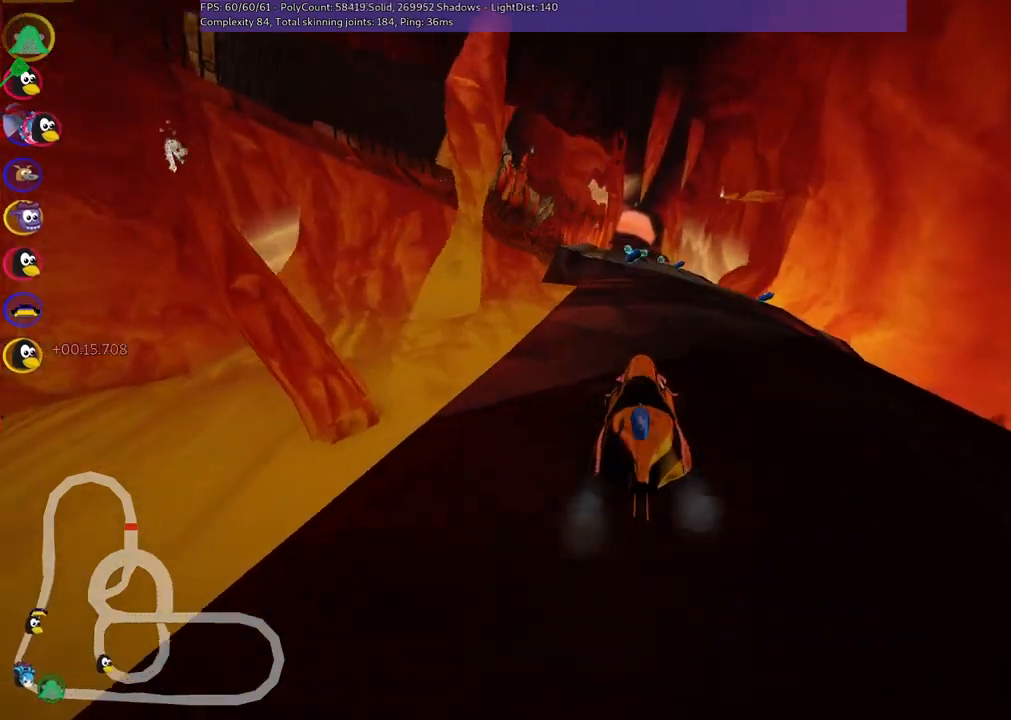
{"keys": ["left", "up"], "events": [[283, "left", "down"]]}
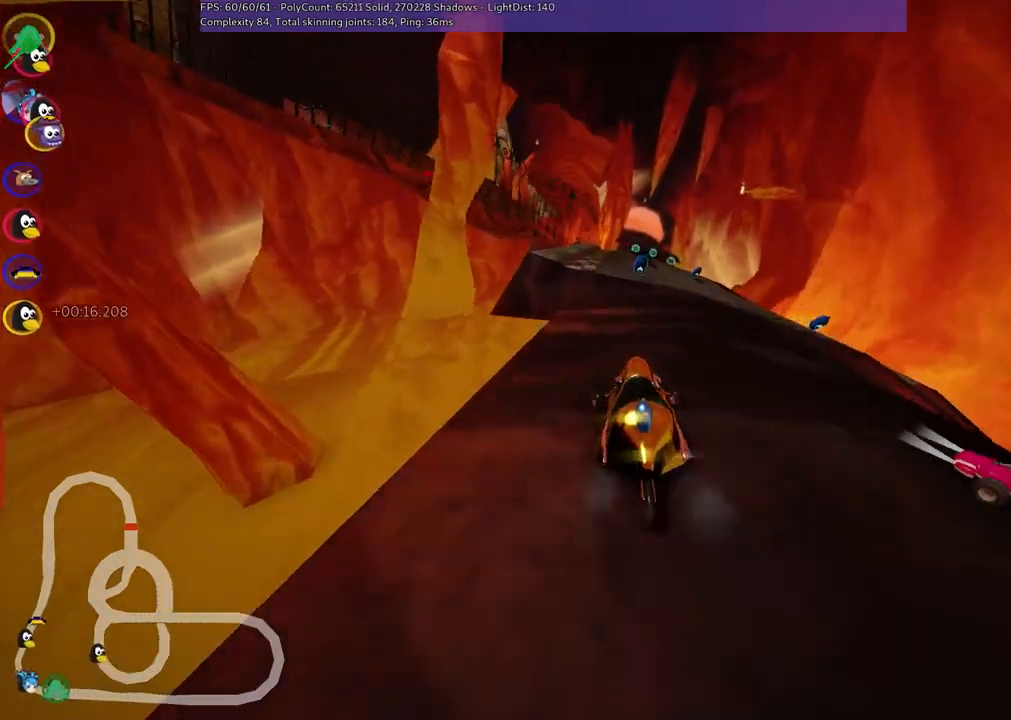
{"keys": ["left", "m", "up"], "events": [[17, "left", "up"], [167, "m", "down"], [167, "right", "down"], [300, "left", "down"], [350, "right", "up"]]}
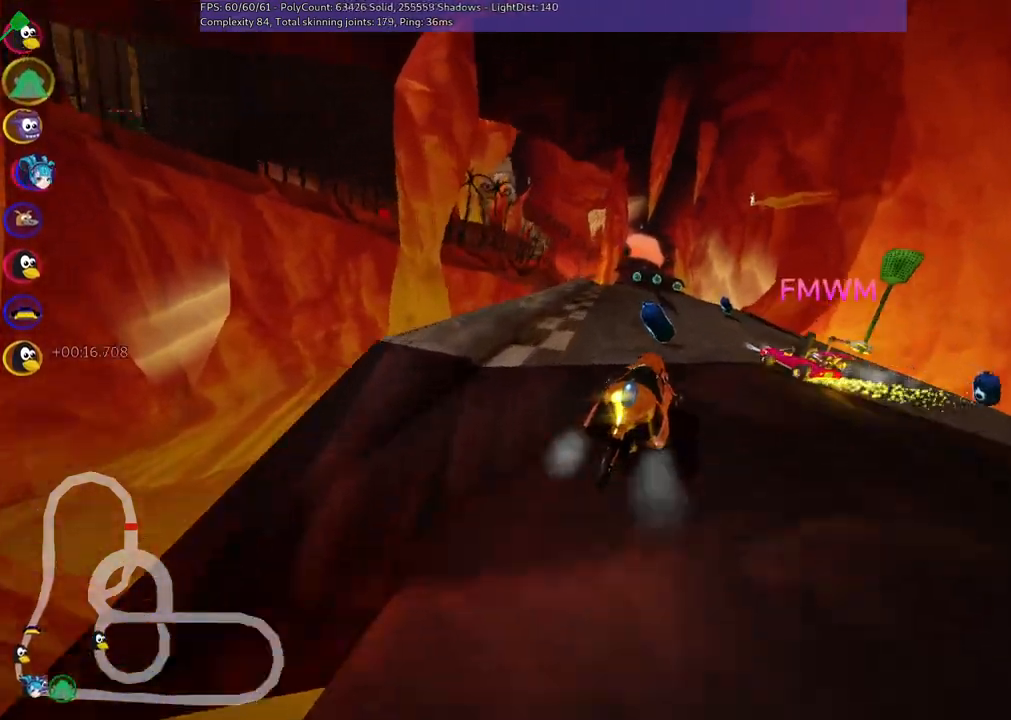
{"keys": ["left", "m", "up"], "events": [[317, "right", "down"], [467, "right", "up"]]}
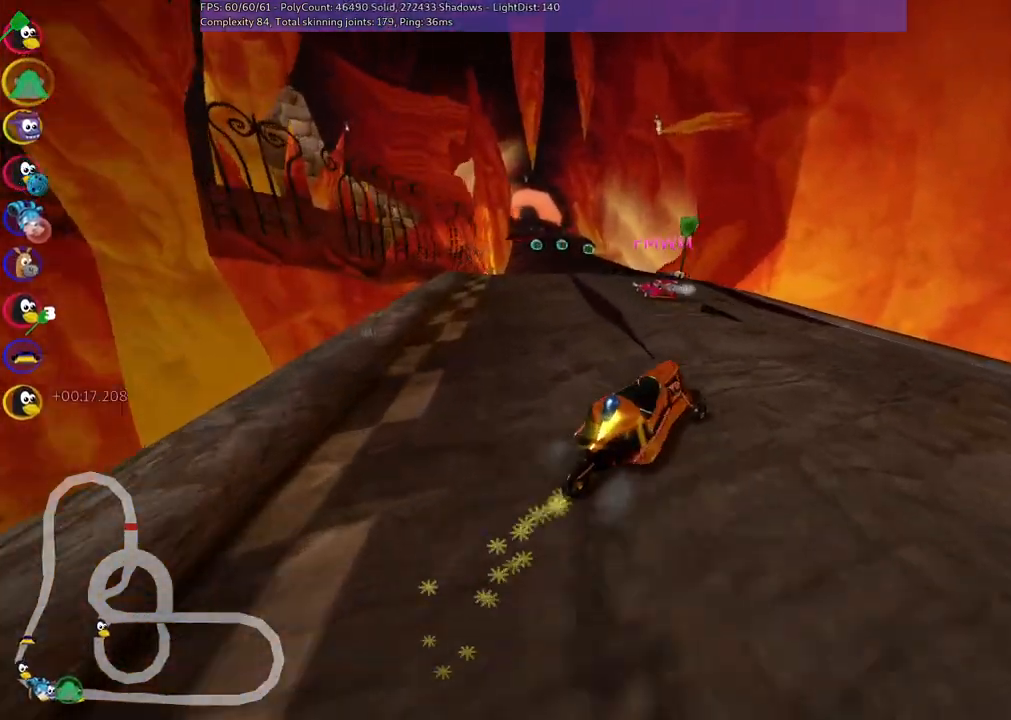
{"keys": ["left", "up"], "events": [[300, "m", "up"], [300, "n", "down"], [433, "n", "up"]]}
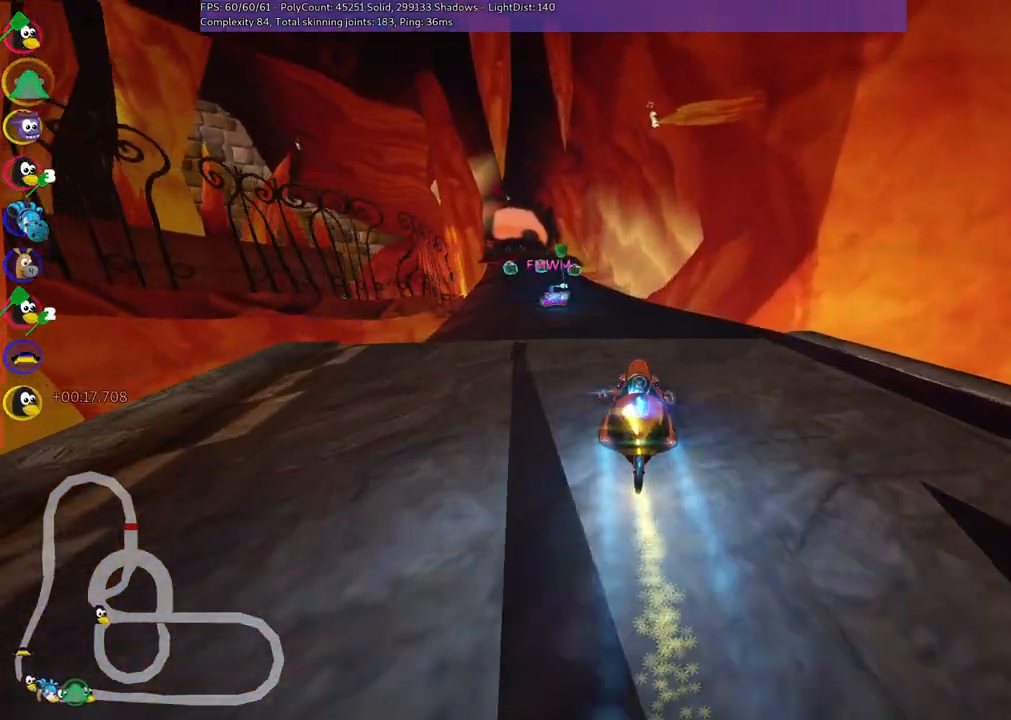
{"keys": ["right", "up"], "events": [[133, "left", "up"], [450, "right", "down"]]}
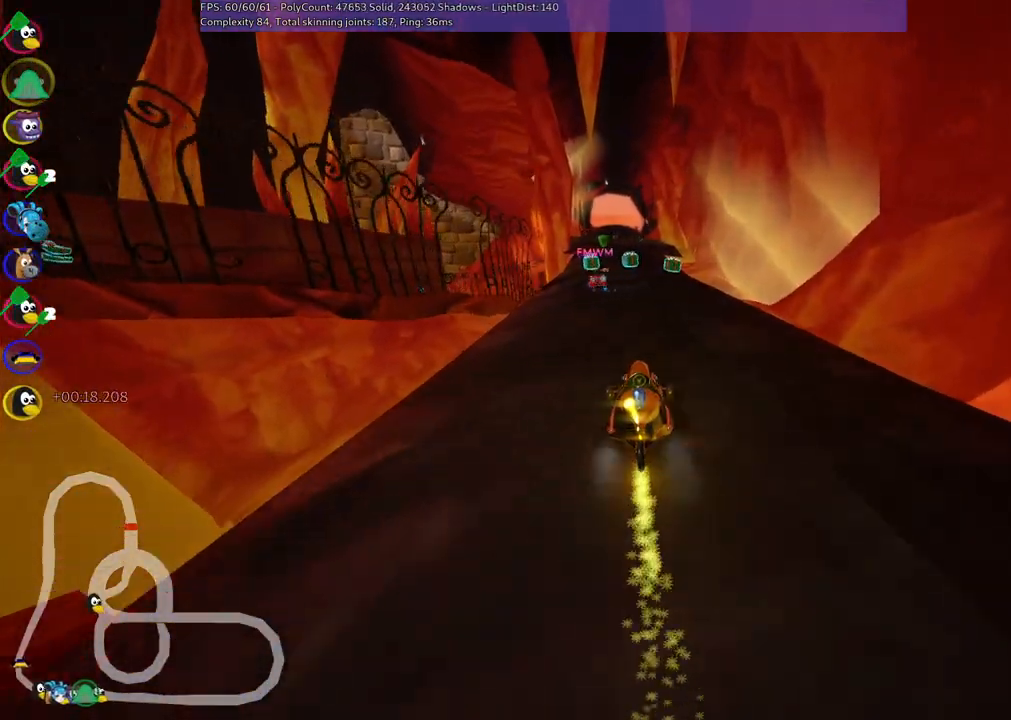
{"keys": ["m", "right", "up"], "events": [[183, "right", "up"], [233, "left", "down"], [283, "m", "down"], [333, "right", "down"], [383, "left", "up"]]}
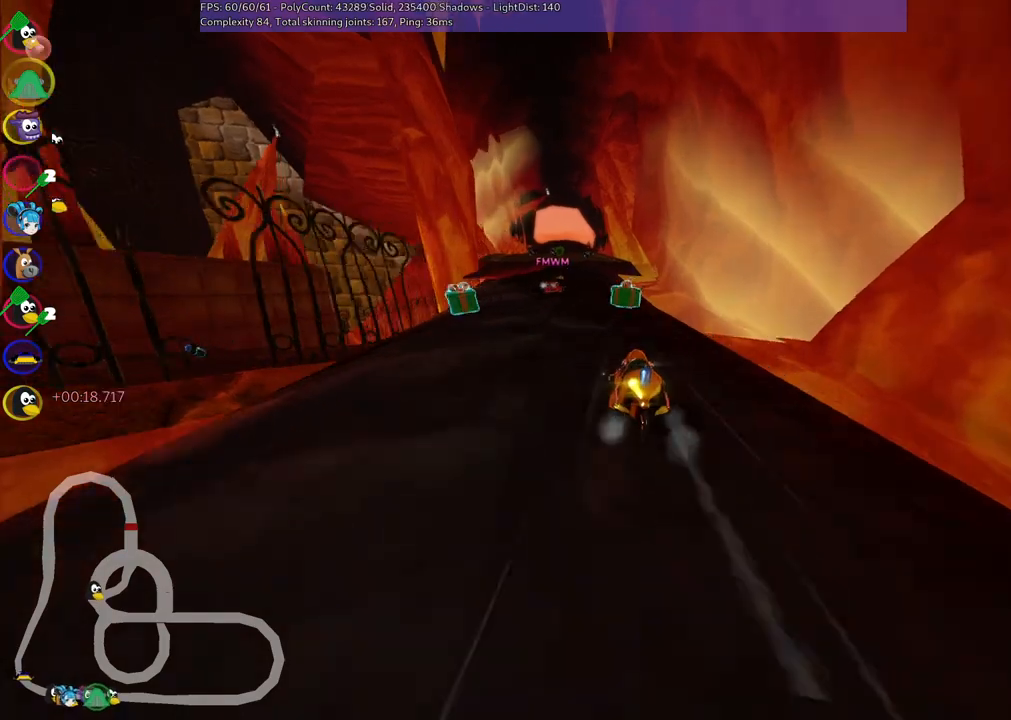
{"keys": ["m", "right", "up"], "events": []}
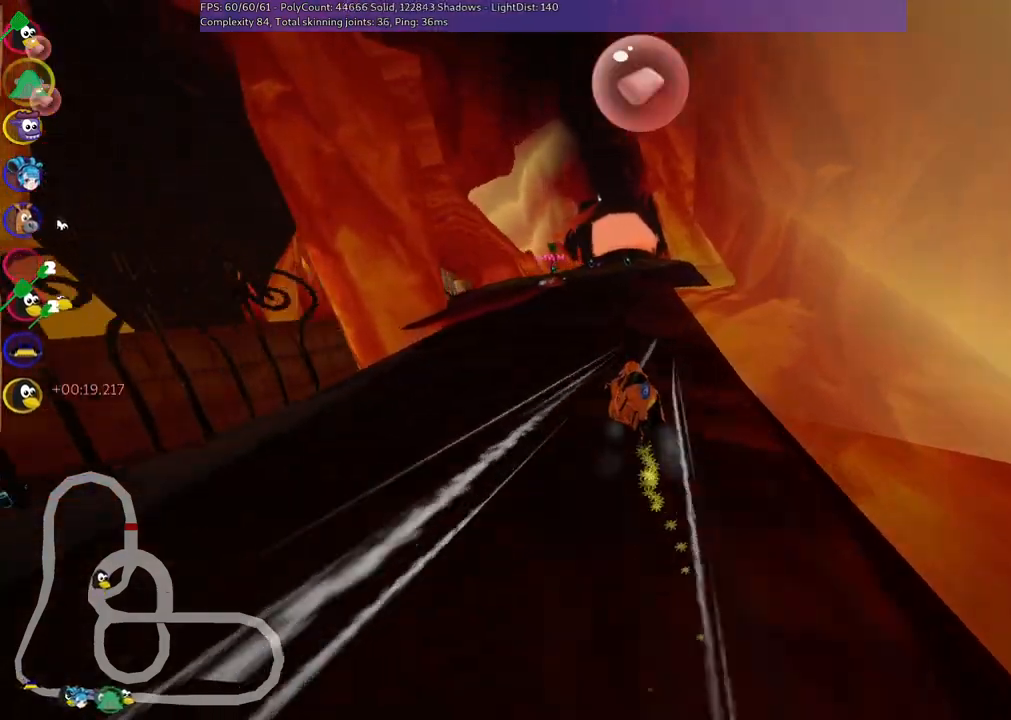
{"keys": ["m", "right", "up"], "events": [[33, "left", "down"], [183, "left", "up"]]}